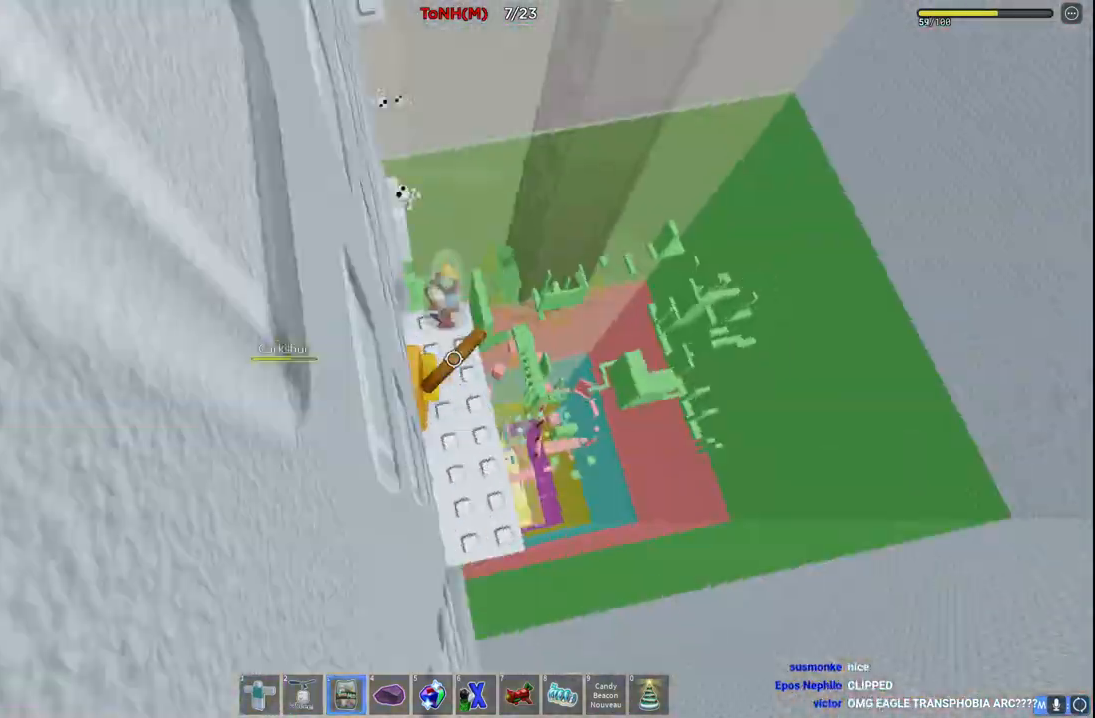
Gameplay with keyboard; each line is a JSON object with the keys held at the frame after it. "events" lists presses ("down") and releases ("up") of "a", "ctrl", "d", "e", "q", "s", "shift", "space" and "w" between this image and that frame as [ms after this image, input, new state], when the widget could be followed in between. No other keys are recorded. Mouse input is not recorded.
{"keys": [], "events": [[83, "d", "up"]]}
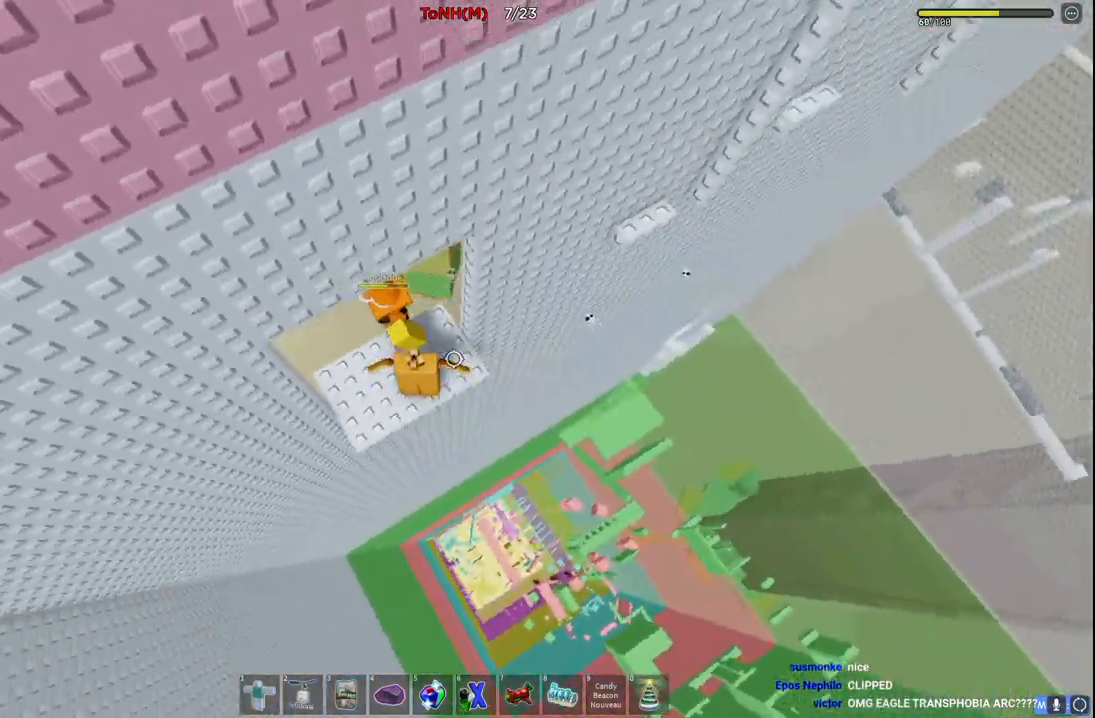
{"keys": ["d"], "events": [[50, "d", "down"], [67, "w", "down"], [167, "w", "up"], [183, "d", "up"], [317, "d", "down"]]}
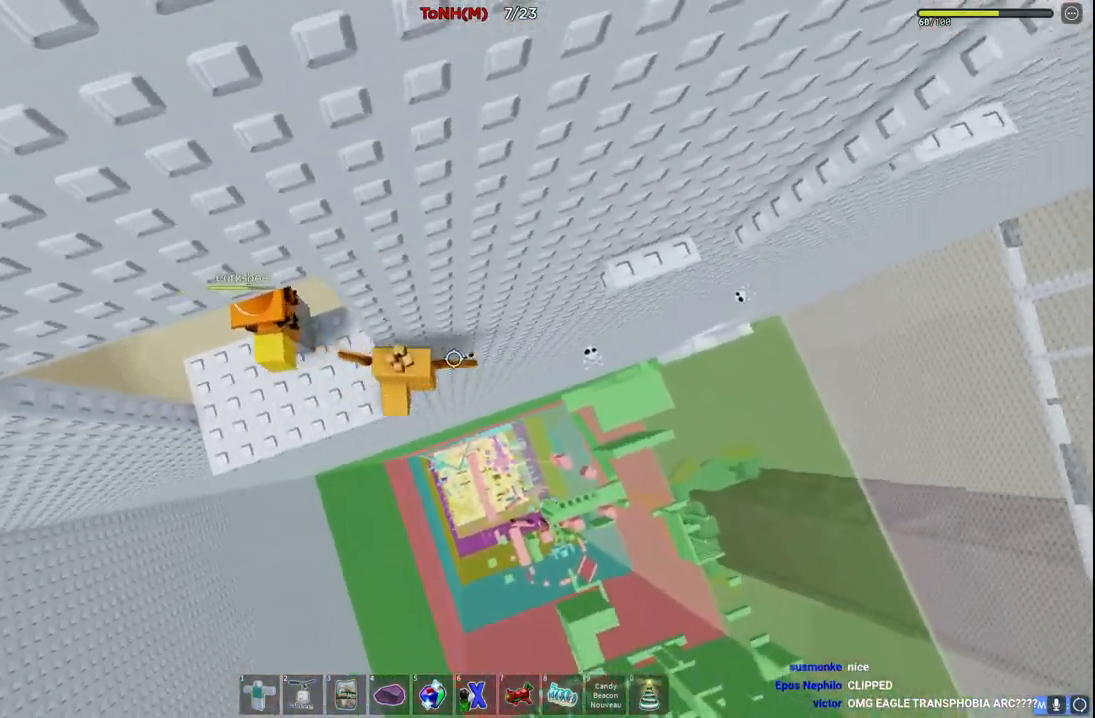
{"keys": ["d"], "events": [[33, "space", "down"], [267, "space", "up"]]}
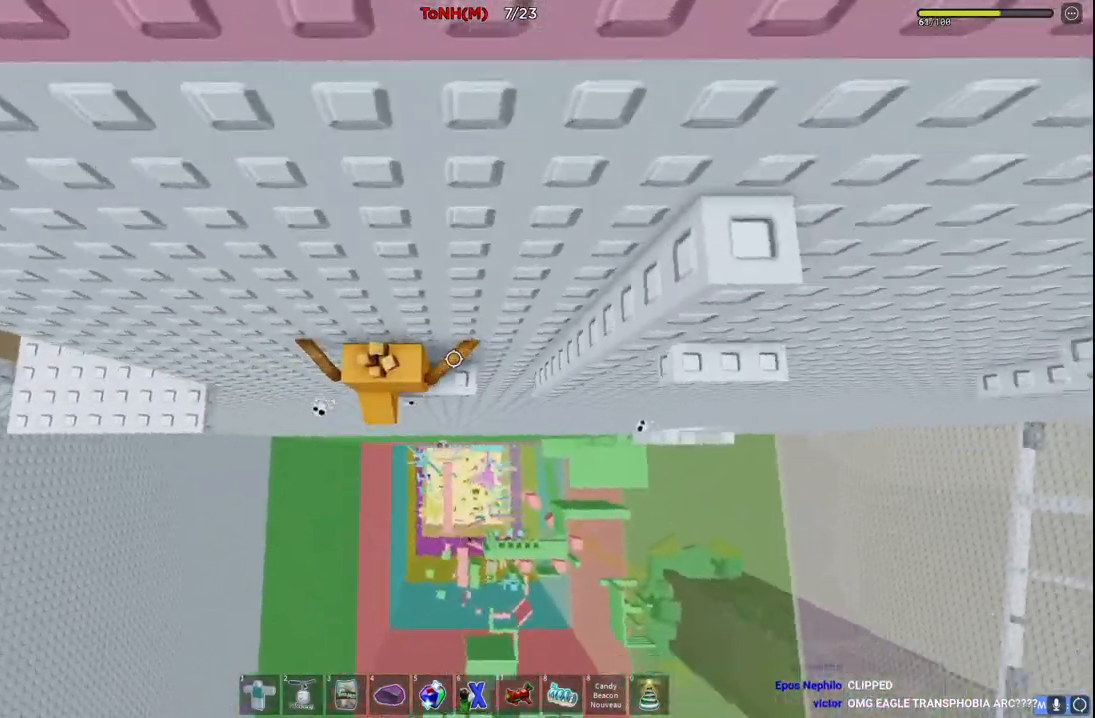
{"keys": ["d", "w"], "events": [[117, "space", "down"], [300, "space", "up"], [400, "w", "down"]]}
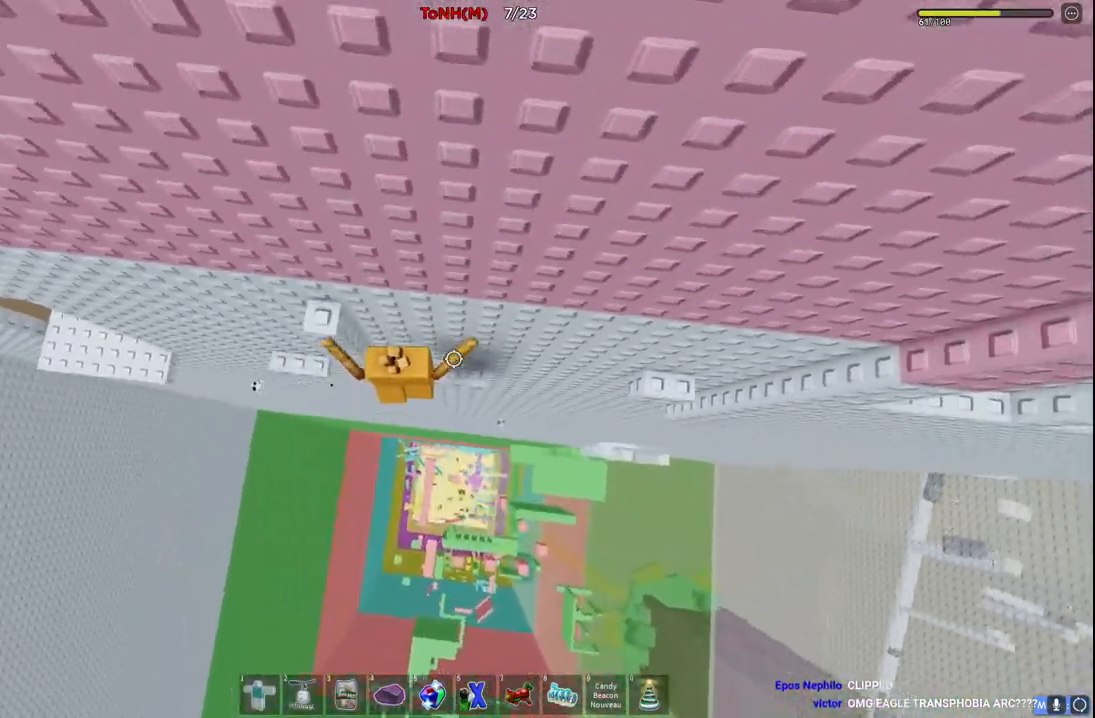
{"keys": ["d", "w"], "events": [[133, "w", "up"], [267, "space", "down"], [417, "space", "up"], [467, "w", "down"]]}
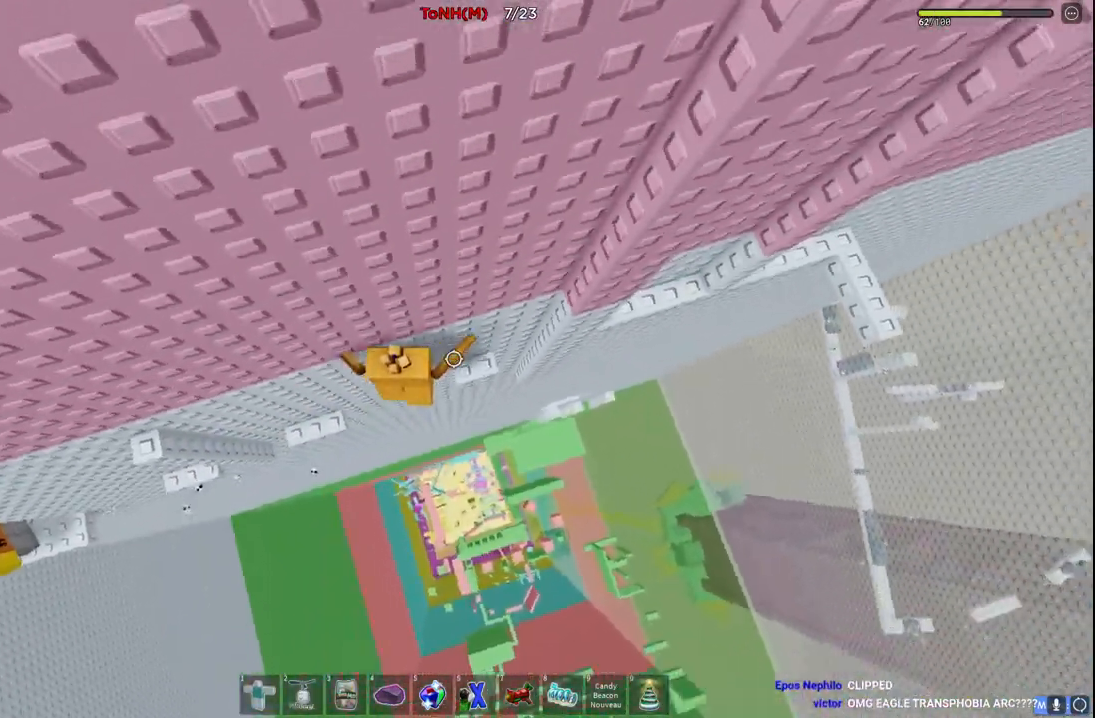
{"keys": ["d", "w"], "events": [[67, "d", "up"], [217, "w", "up"], [233, "d", "down"], [350, "space", "down"], [467, "w", "down"], [500, "space", "up"]]}
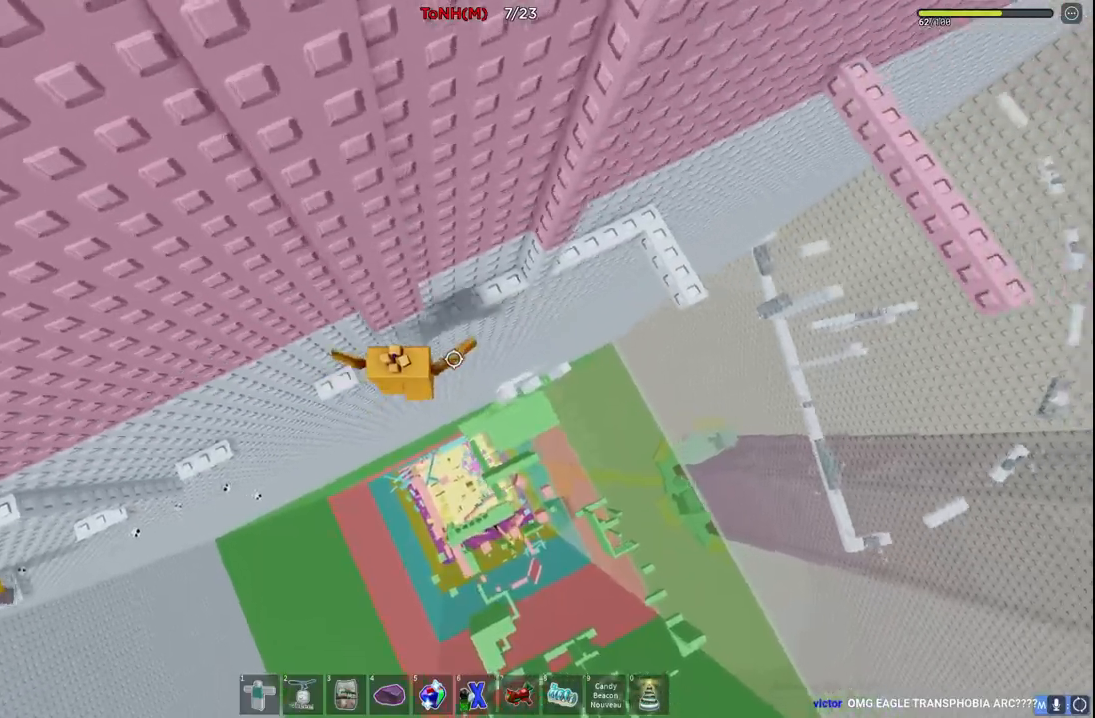
{"keys": ["d", "space"], "events": [[83, "d", "up"], [300, "d", "down"], [367, "w", "up"], [417, "space", "down"]]}
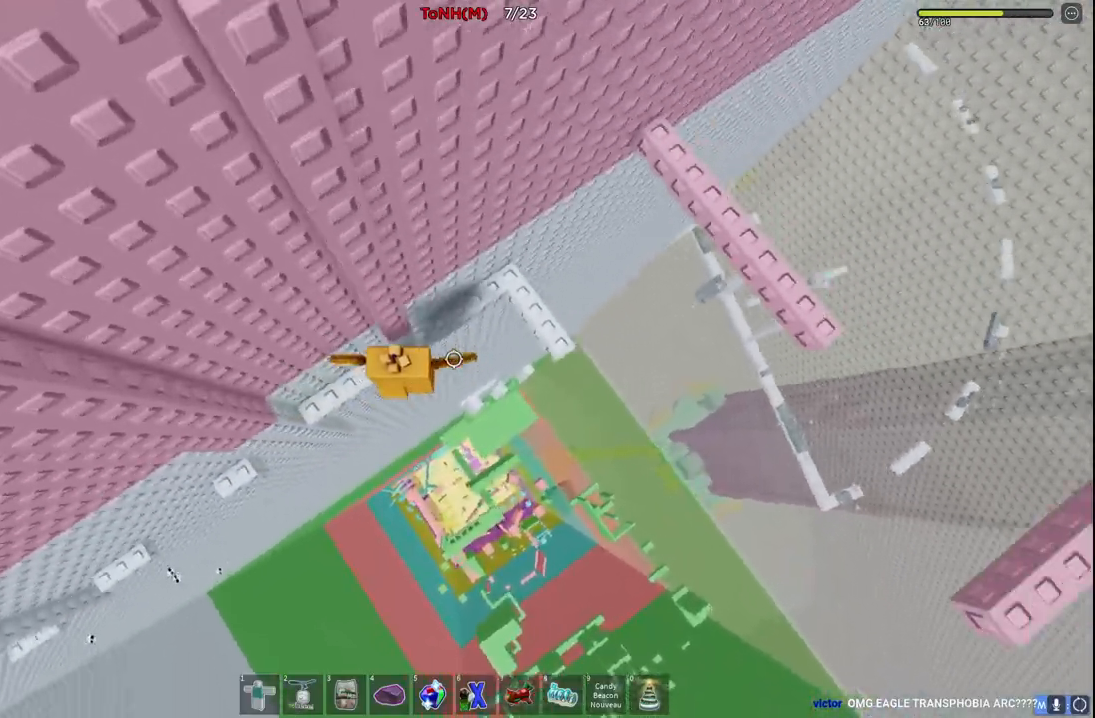
{"keys": ["w"], "events": [[67, "space", "up"], [67, "w", "down"], [300, "d", "up"], [317, "w", "up"], [400, "w", "down"]]}
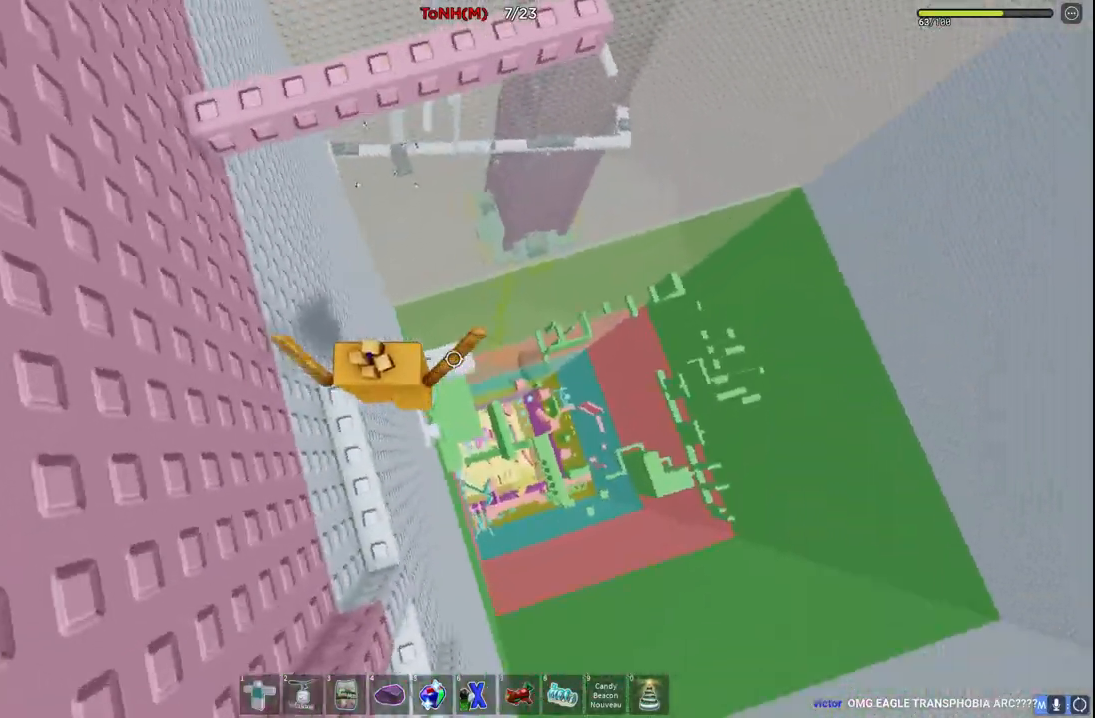
{"keys": ["w"], "events": [[50, "space", "down"], [217, "space", "up"]]}
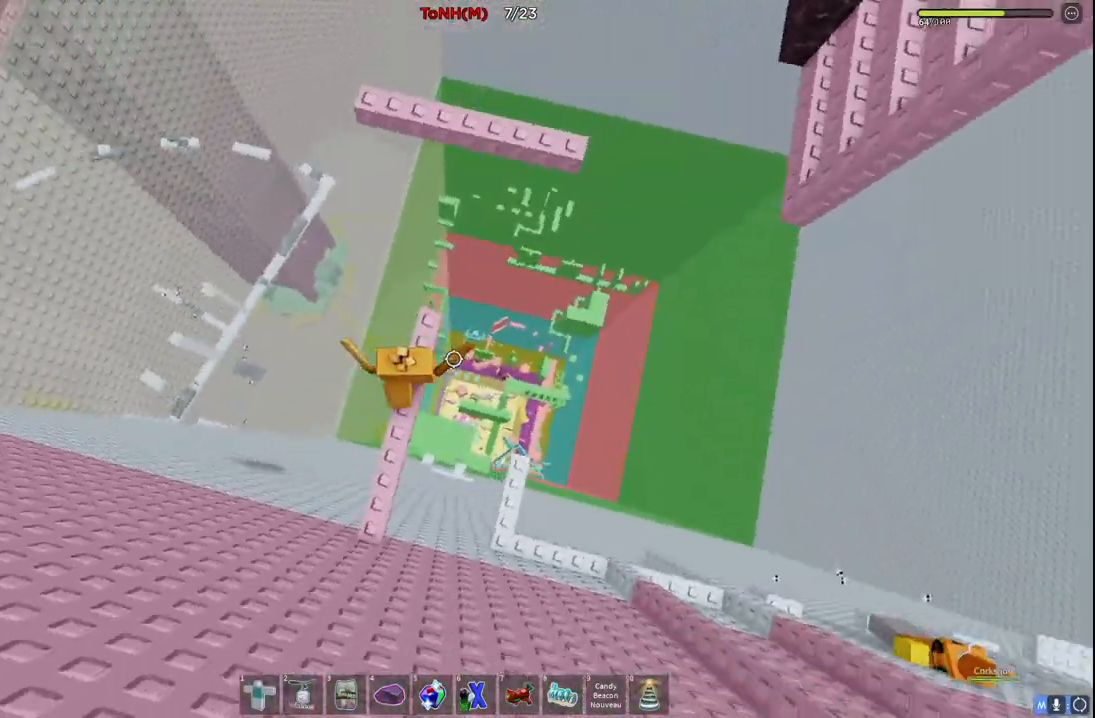
{"keys": ["w"], "events": [[200, "space", "down"], [367, "space", "up"]]}
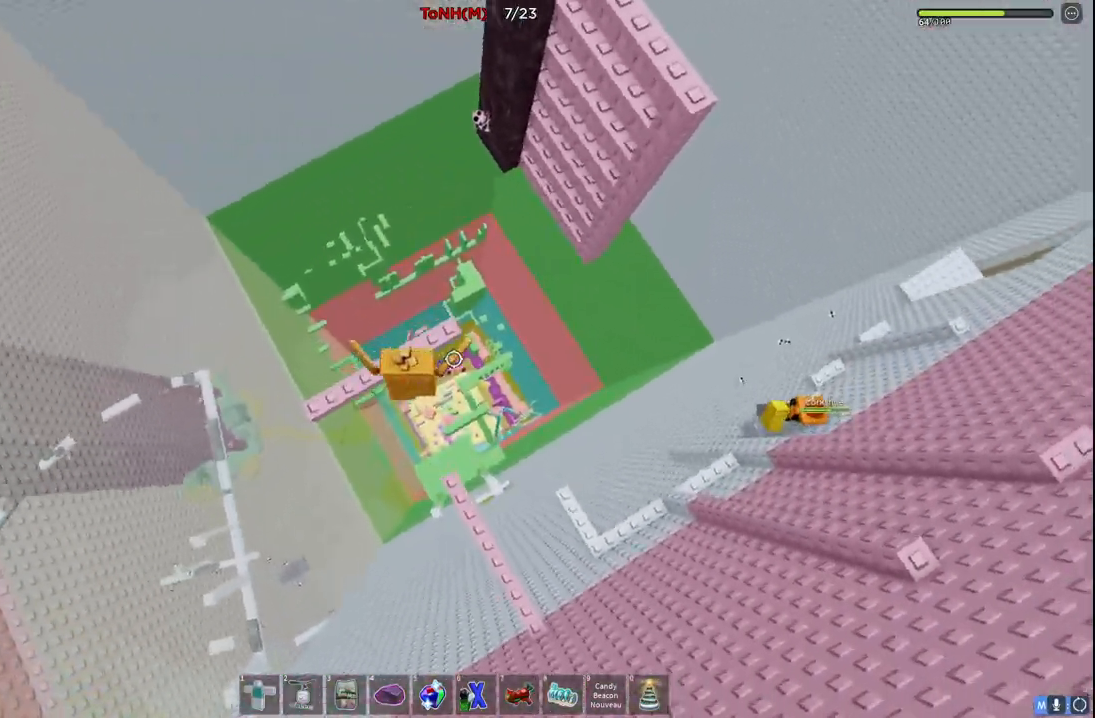
{"keys": ["w"], "events": [[267, "space", "down"], [450, "space", "up"]]}
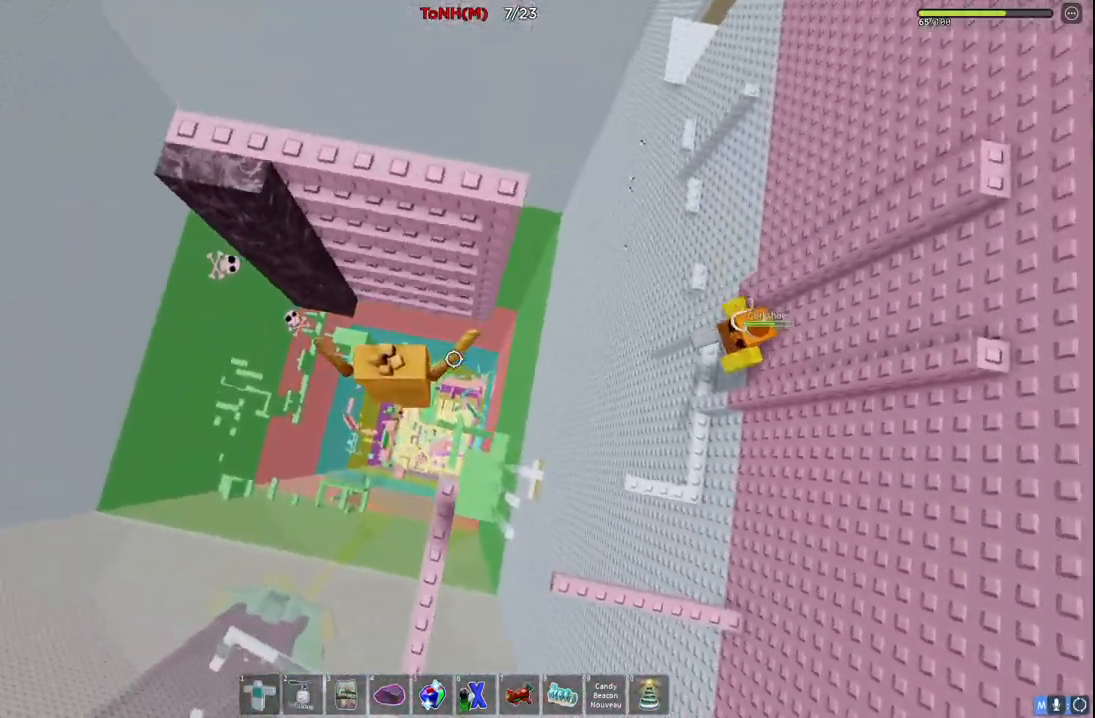
{"keys": ["a", "w"], "events": [[250, "a", "down"]]}
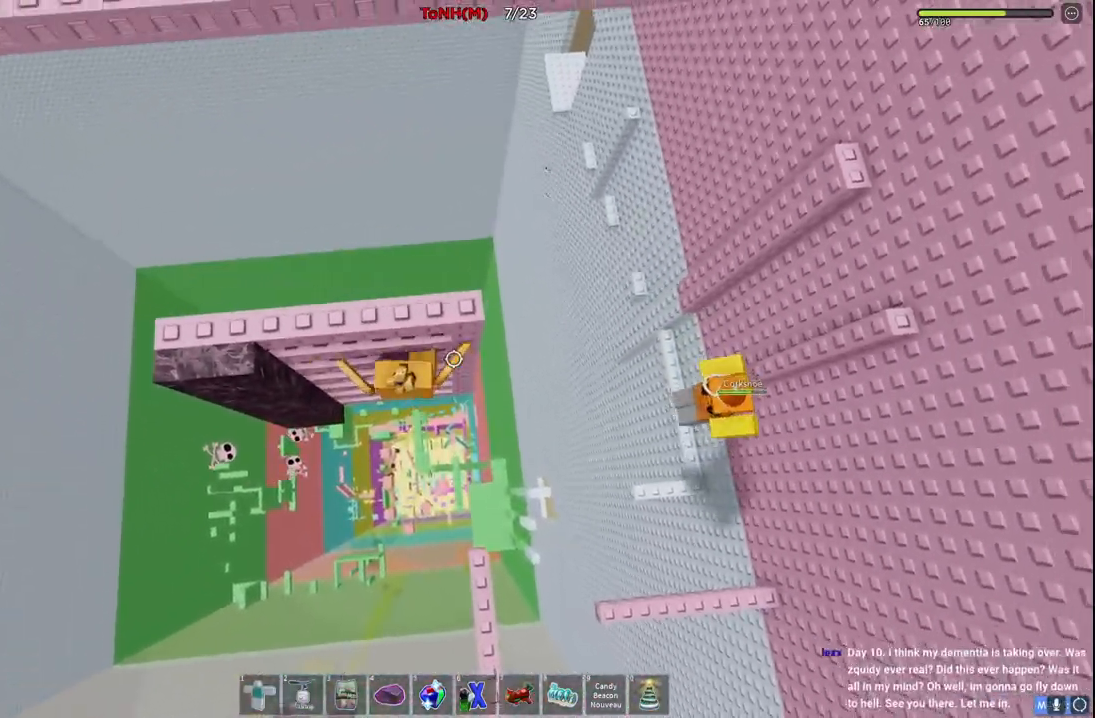
{"keys": ["space"], "events": [[217, "a", "up"], [400, "w", "up"], [450, "space", "down"]]}
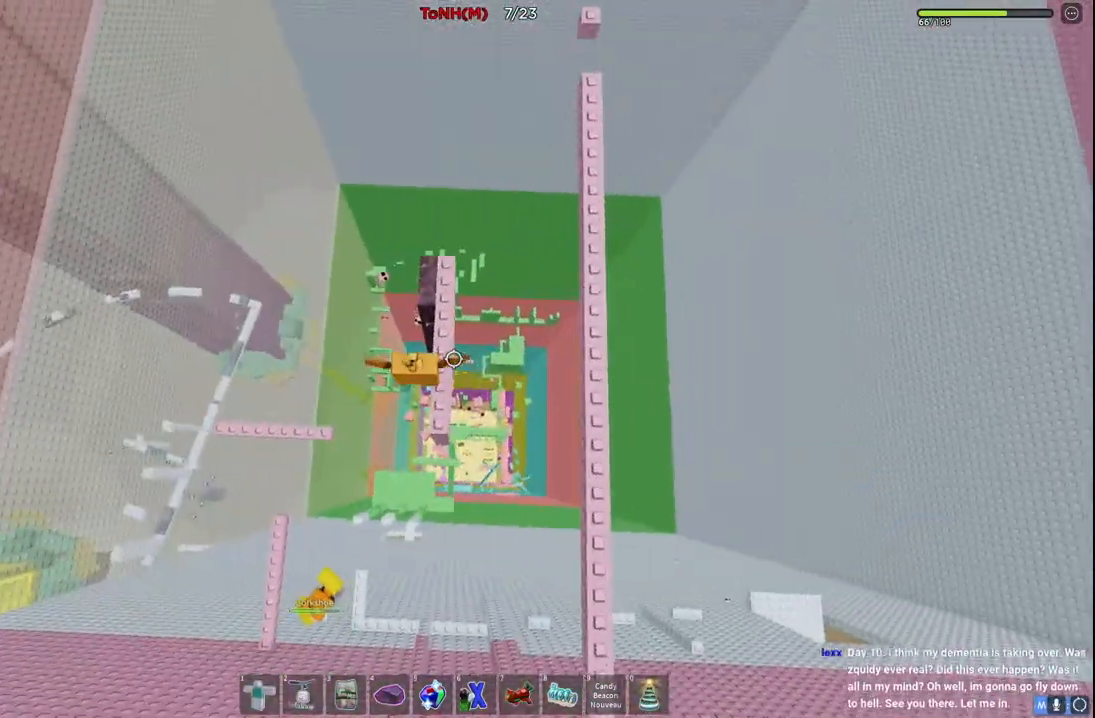
{"keys": ["d", "w"], "events": [[117, "space", "up"], [150, "w", "down"], [500, "d", "down"]]}
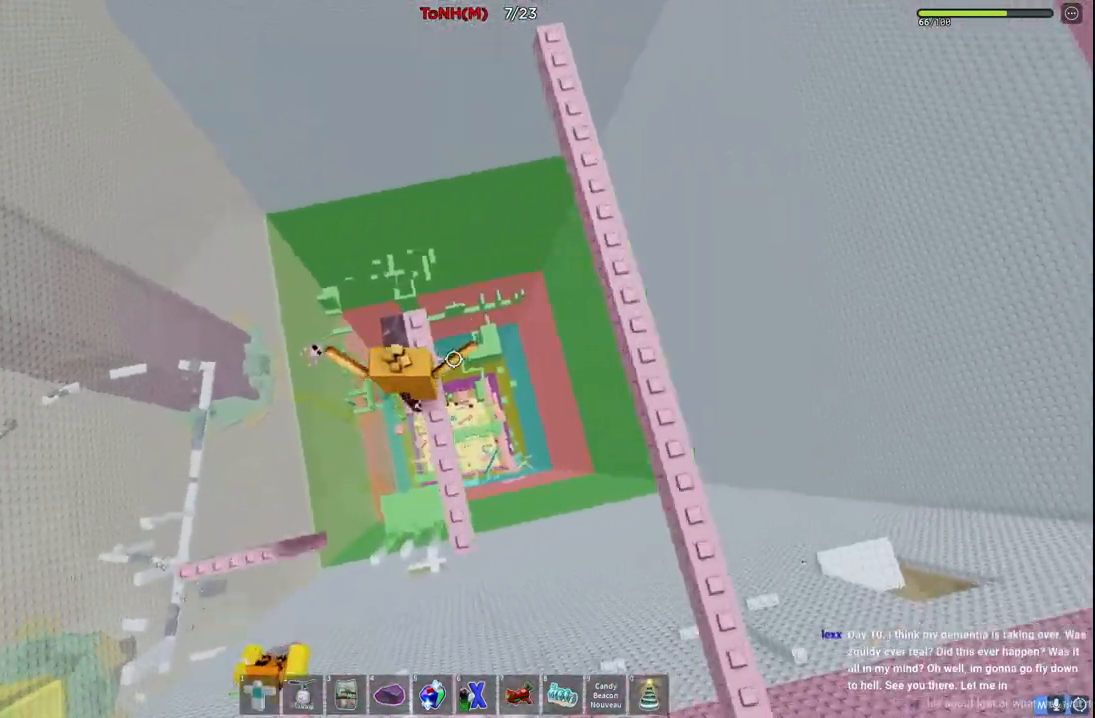
{"keys": ["space", "w"], "events": [[133, "space", "down"], [467, "d", "up"]]}
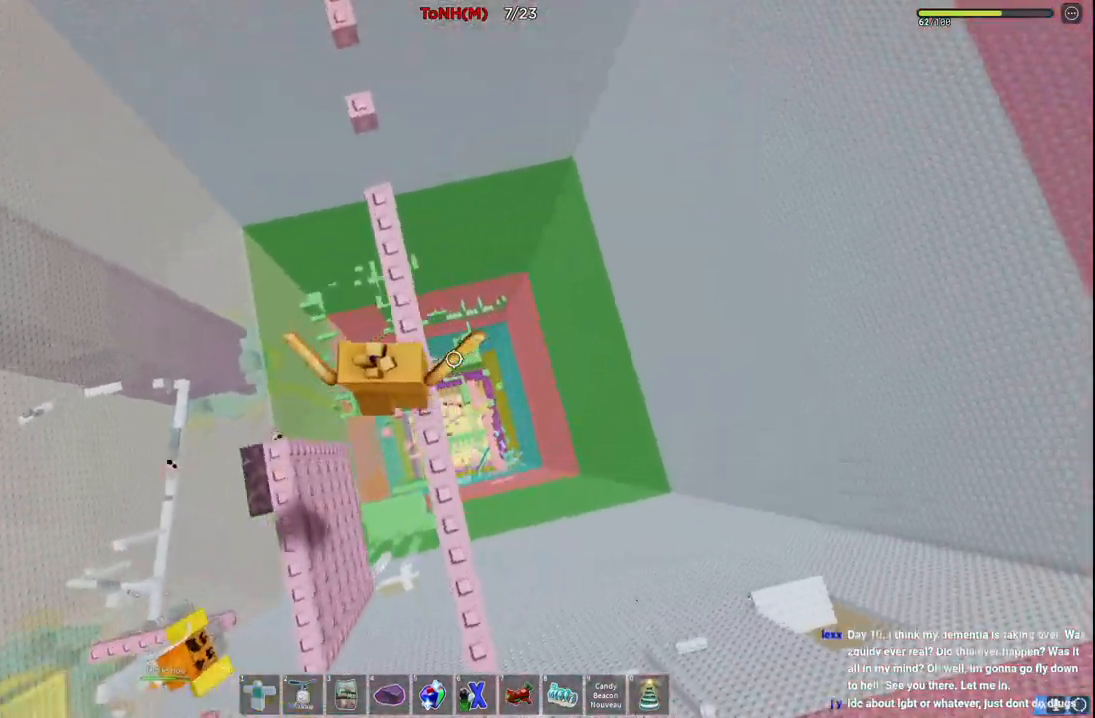
{"keys": [], "events": [[67, "w", "up"], [117, "space", "up"], [283, "shift", "down"], [283, "w", "down"], [450, "shift", "up"], [483, "w", "up"]]}
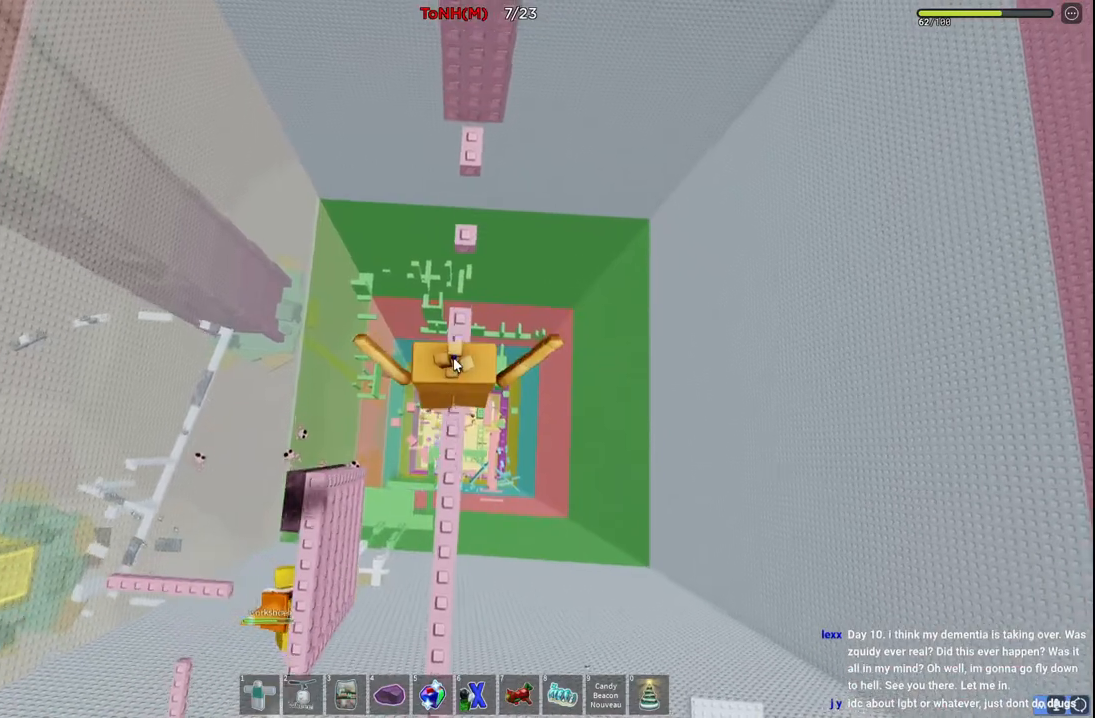
{"keys": ["w"], "events": [[283, "w", "down"]]}
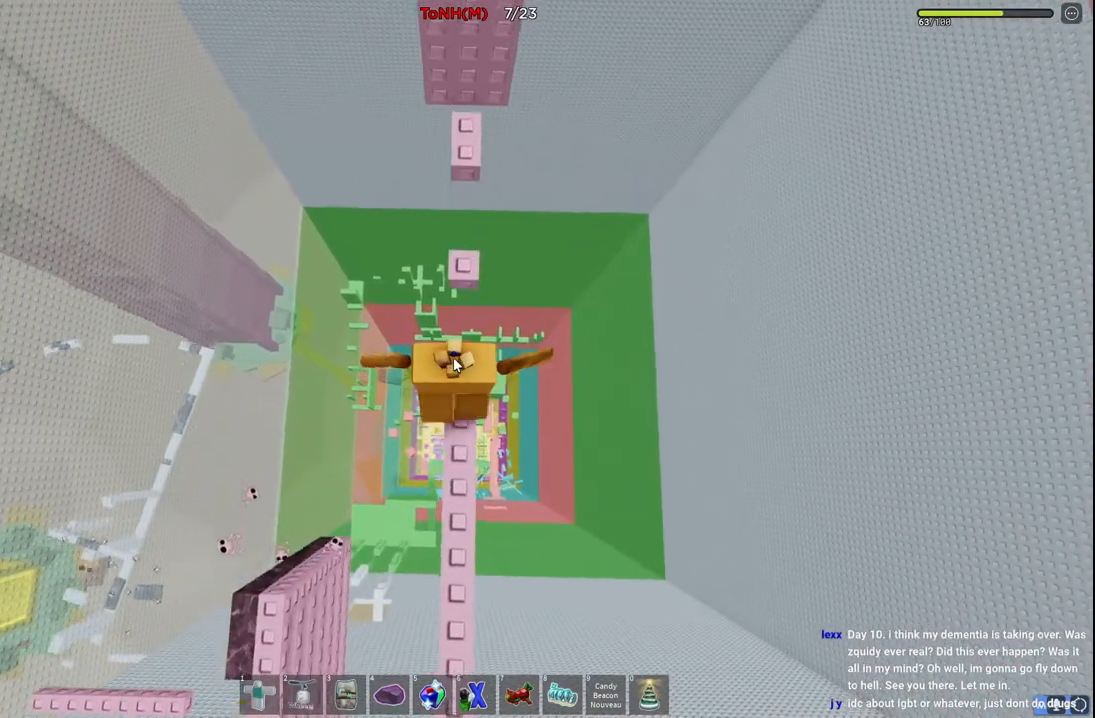
{"keys": []}
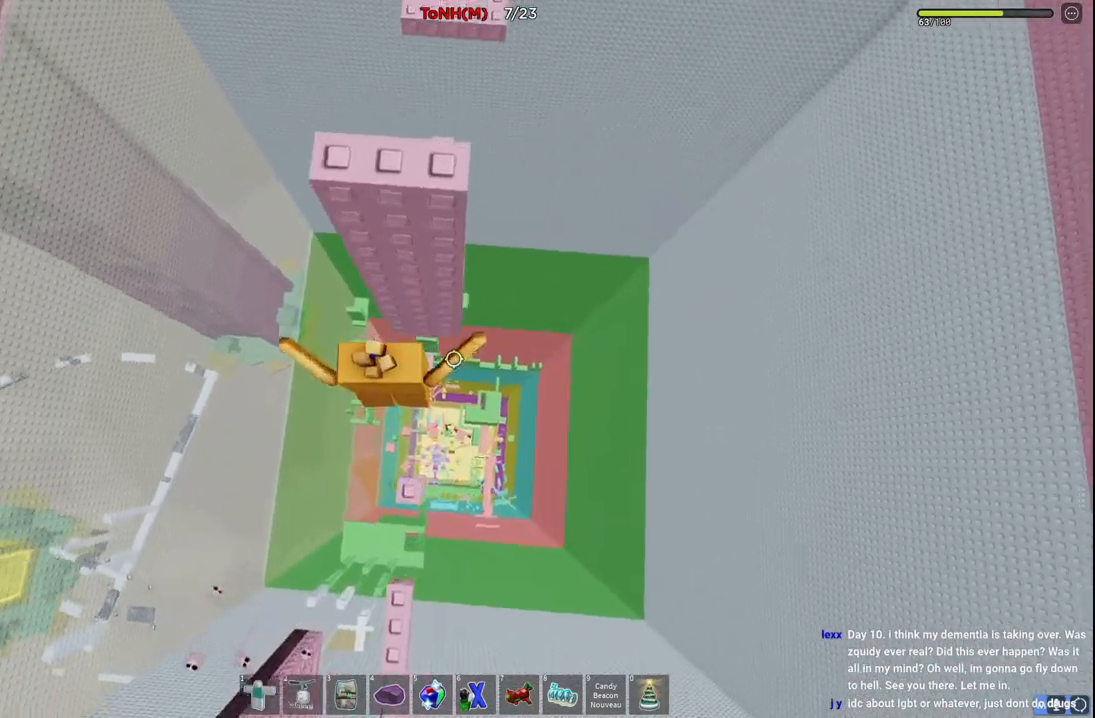
{"keys": [], "events": [[300, "shift", "down"], [400, "shift", "up"]]}
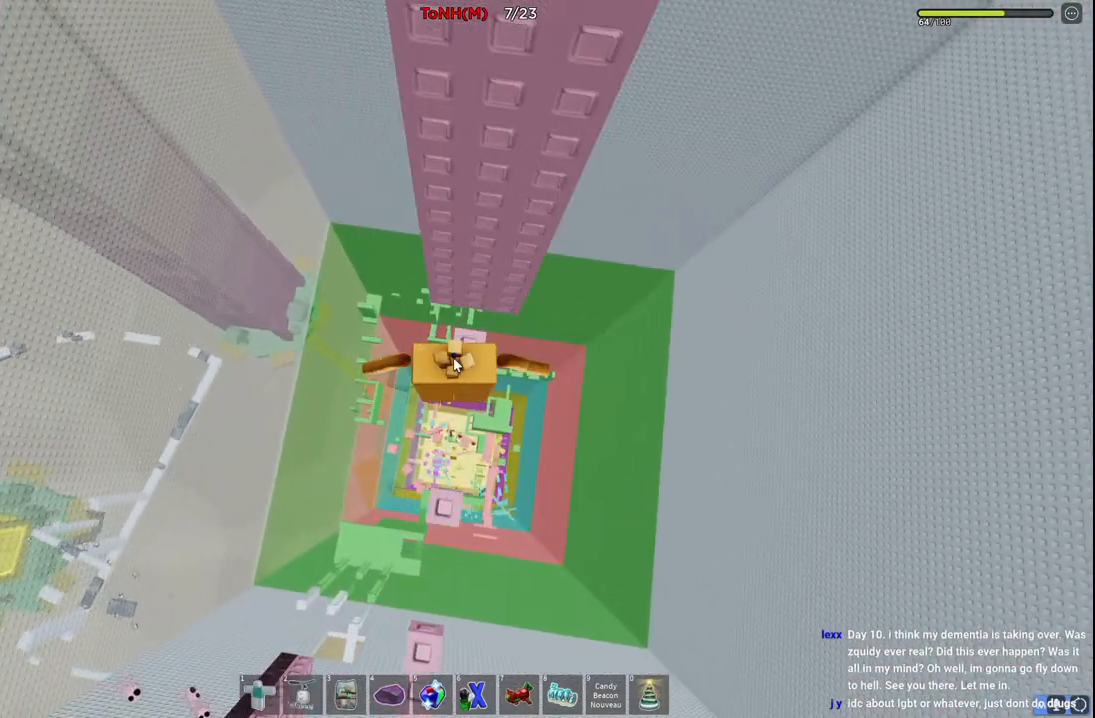
{"keys": [], "events": []}
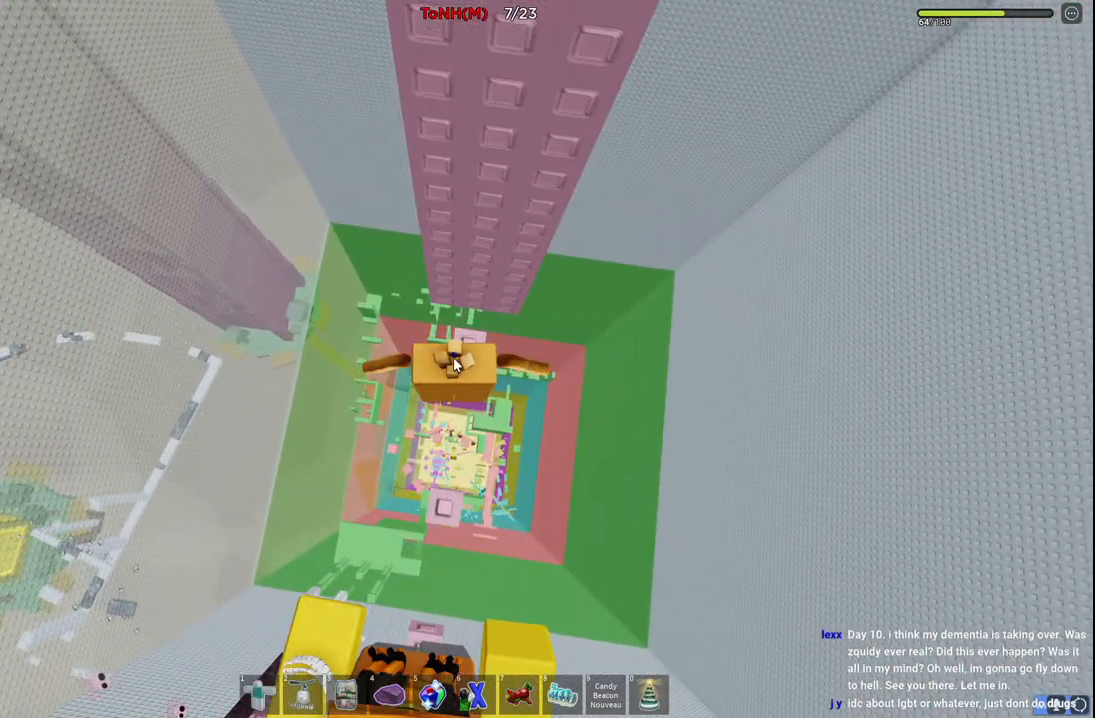
{"keys": [], "events": []}
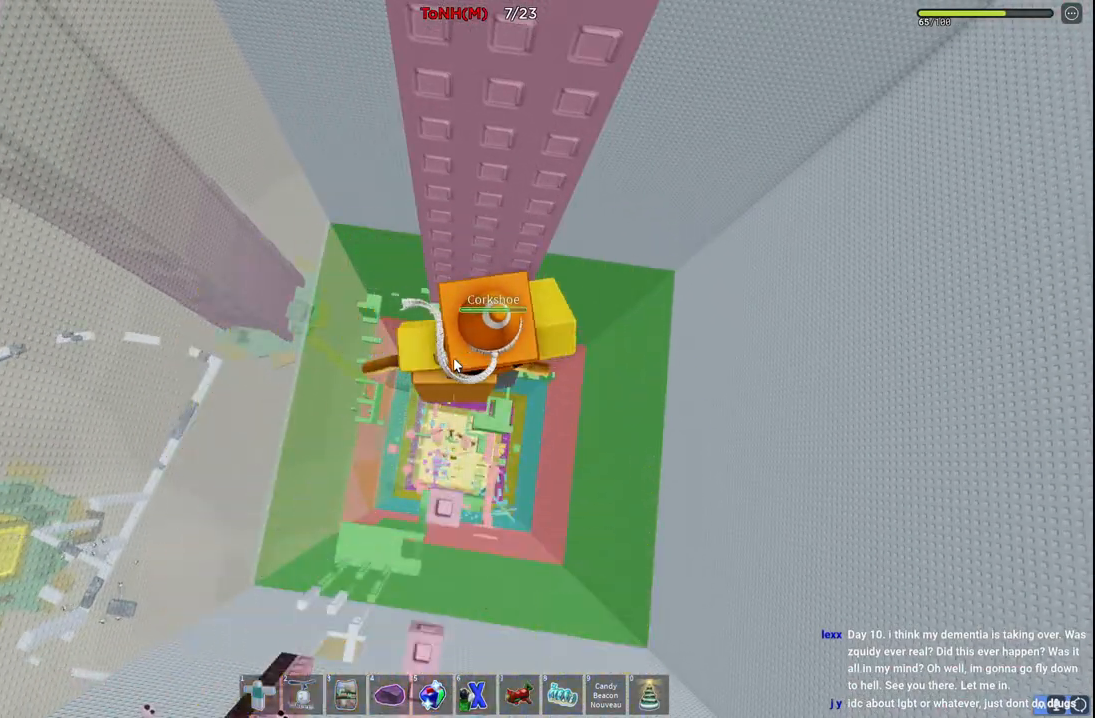
{"keys": [], "events": [[17, "shift", "down"], [100, "w", "down"], [167, "shift", "up"], [167, "w", "up"]]}
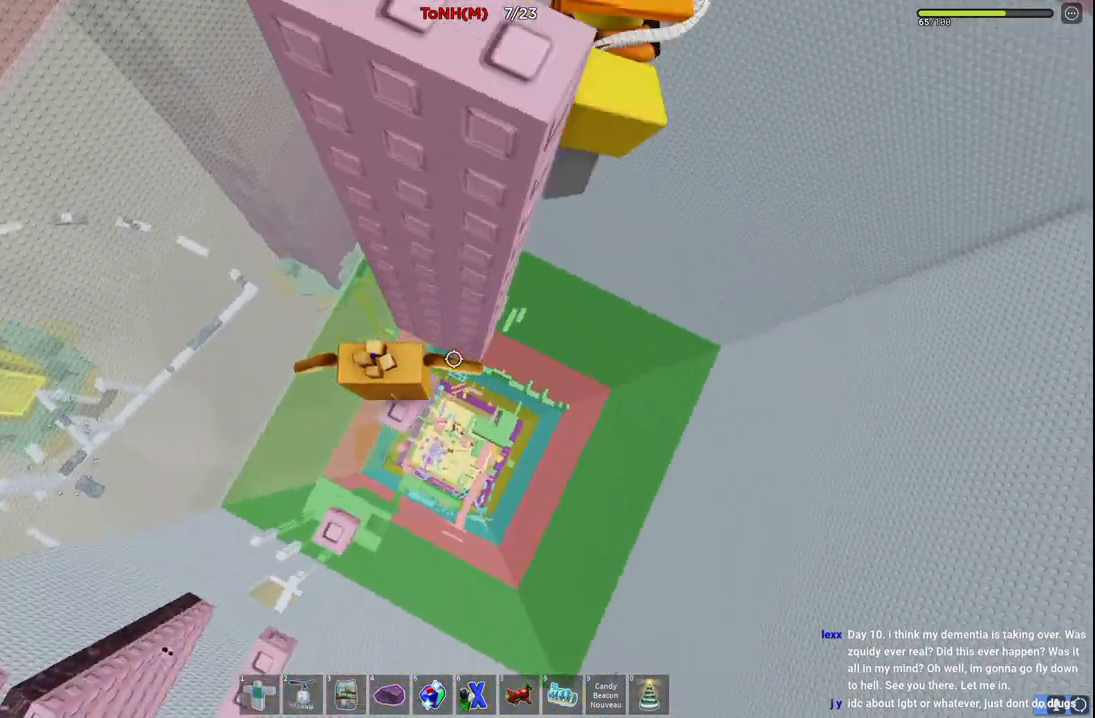
{"keys": ["d", "w"], "events": [[200, "d", "down"], [350, "space", "down"], [417, "w", "down"], [500, "space", "up"]]}
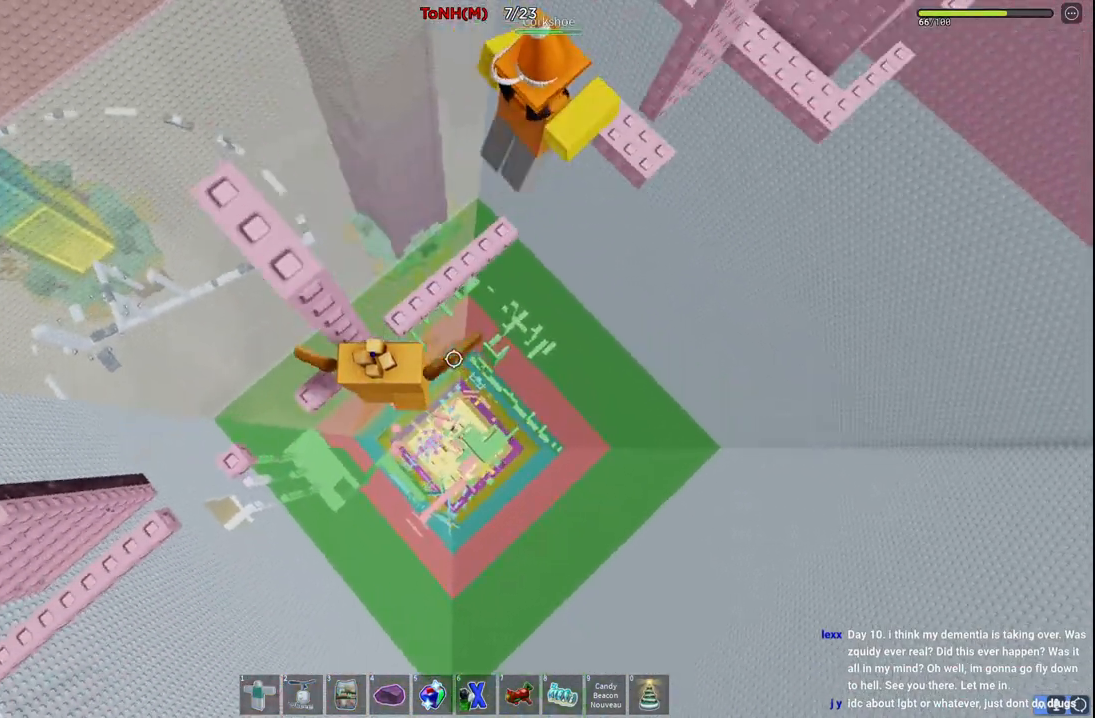
{"keys": ["space", "w"], "events": [[67, "d", "up"], [183, "a", "down"], [233, "a", "up"], [483, "space", "down"]]}
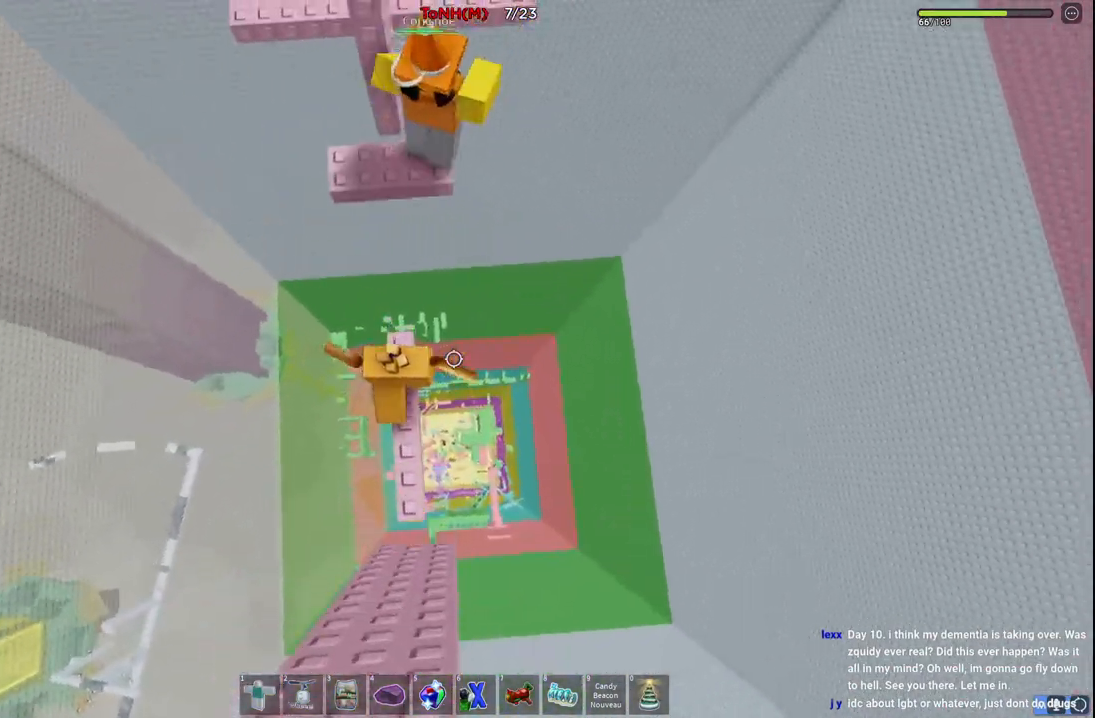
{"keys": ["d", "w"], "events": [[167, "space", "up"], [333, "d", "down"]]}
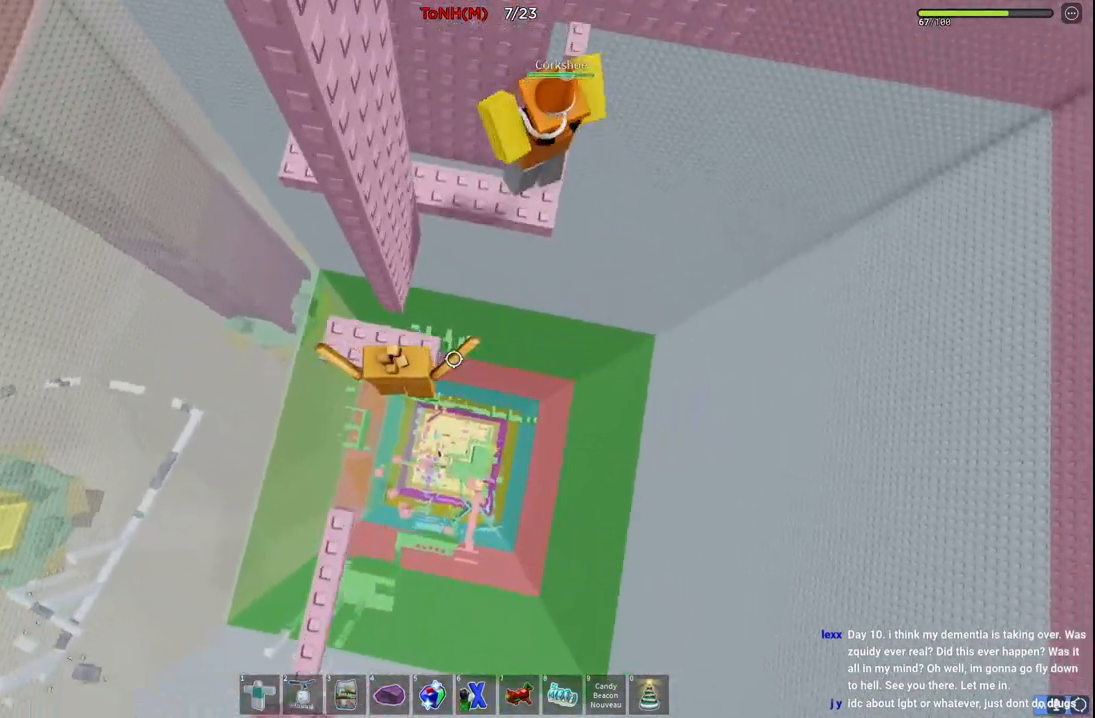
{"keys": ["d", "w"], "events": [[50, "space", "down"], [233, "space", "up"]]}
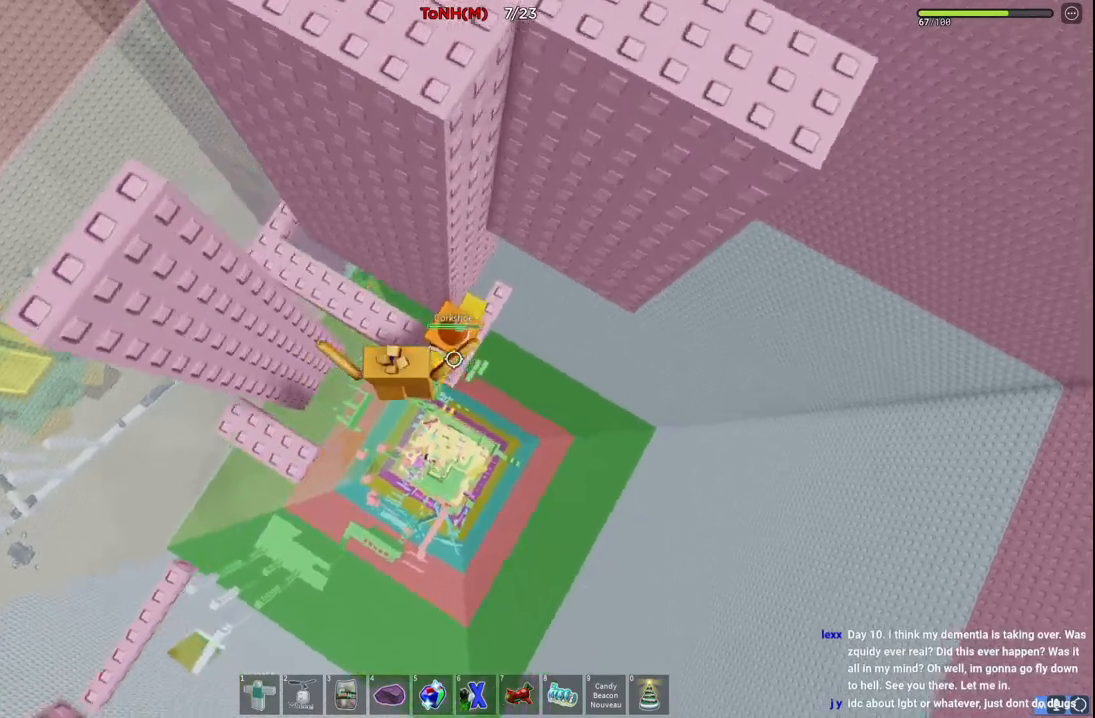
{"keys": ["e", "q"], "events": [[217, "w", "up"], [250, "d", "up"], [383, "d", "down"], [483, "d", "up"], [483, "e", "down"], [483, "q", "down"]]}
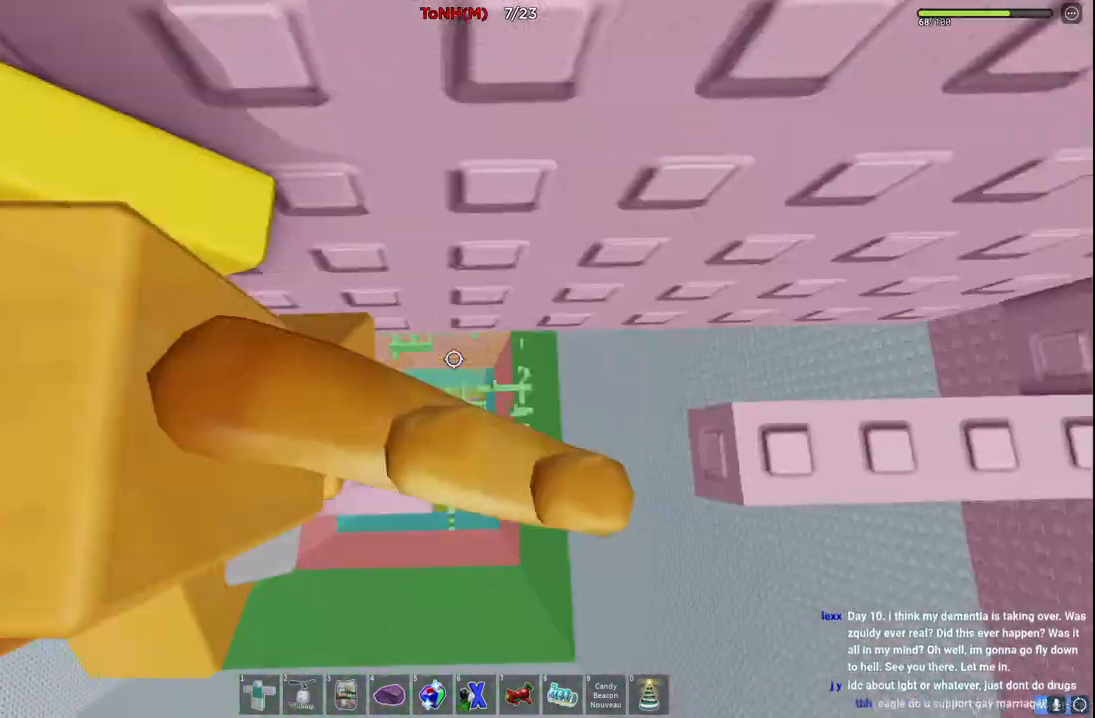
{"keys": ["d"]}